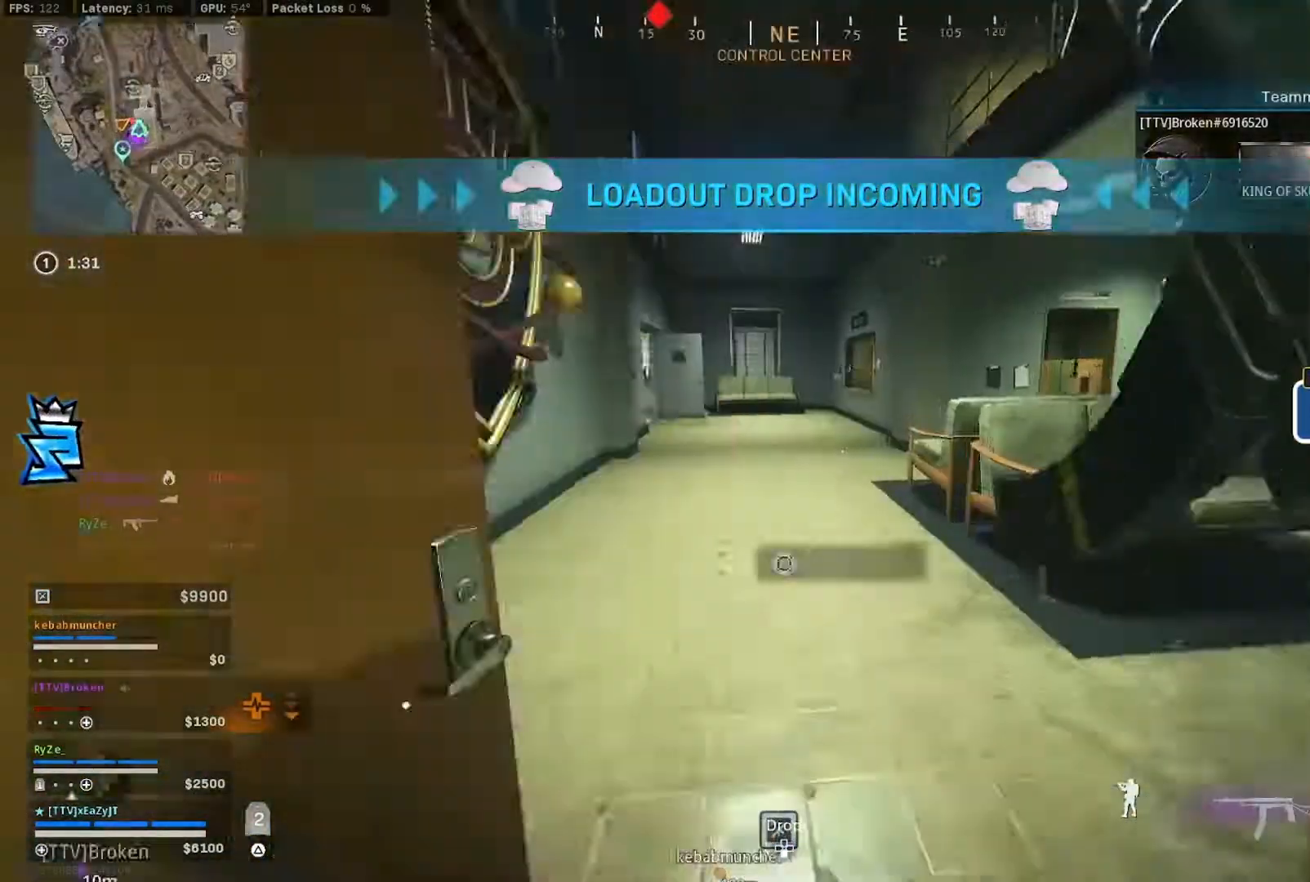
Gameplay with a controller (PlayStation layout); each line is a JSON object with the inputs held at the frame after it. "events" lists button and stick changes between this image and that frame as [ms after this image, input, new state], when the widget could be followed in between. Not read: L1.
{"buttons": ["CIRCLE"], "left_stick": "up-left", "right_stick": "left", "events": [[17, "right_stick", "center"], [117, "L3", "up"], [150, "CIRCLE", "down"], [150, "right_stick", "right"], [250, "CIRCLE", "up"], [350, "left_stick", "up-left"], [417, "CIRCLE", "down"], [417, "right_stick", "center"], [483, "right_stick", "left"]]}
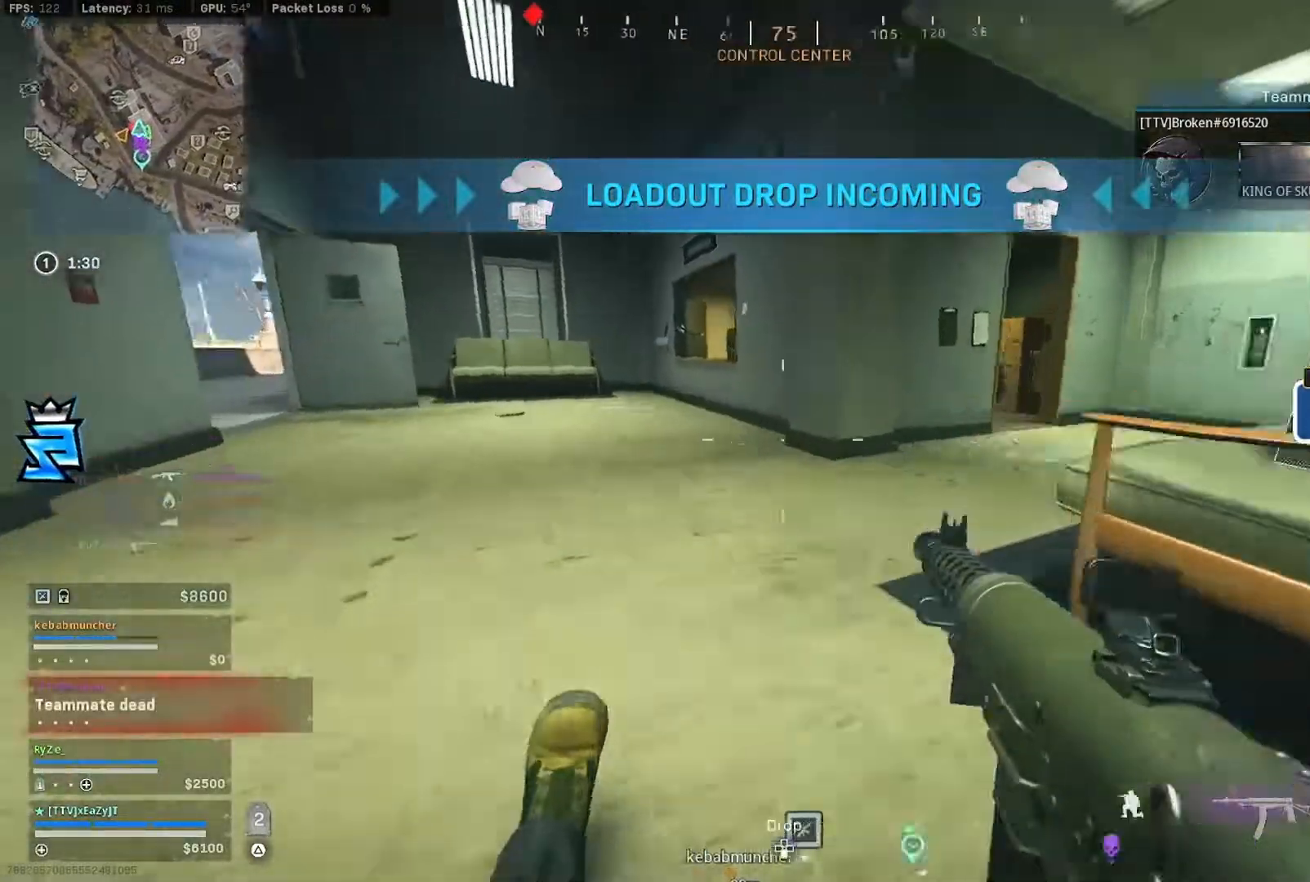
{"buttons": ["L3"], "left_stick": "up", "right_stick": "up-left", "events": [[17, "R3", "down"], [17, "right_stick", "center"], [50, "left_stick", "up"], [83, "CIRCLE", "up"], [117, "L3", "down"], [150, "R3", "up"], [217, "L3", "up"], [217, "left_stick", "up-right"], [283, "L3", "down"], [283, "right_stick", "up-left"], [417, "L3", "up"], [417, "left_stick", "up"], [483, "L3", "down"]]}
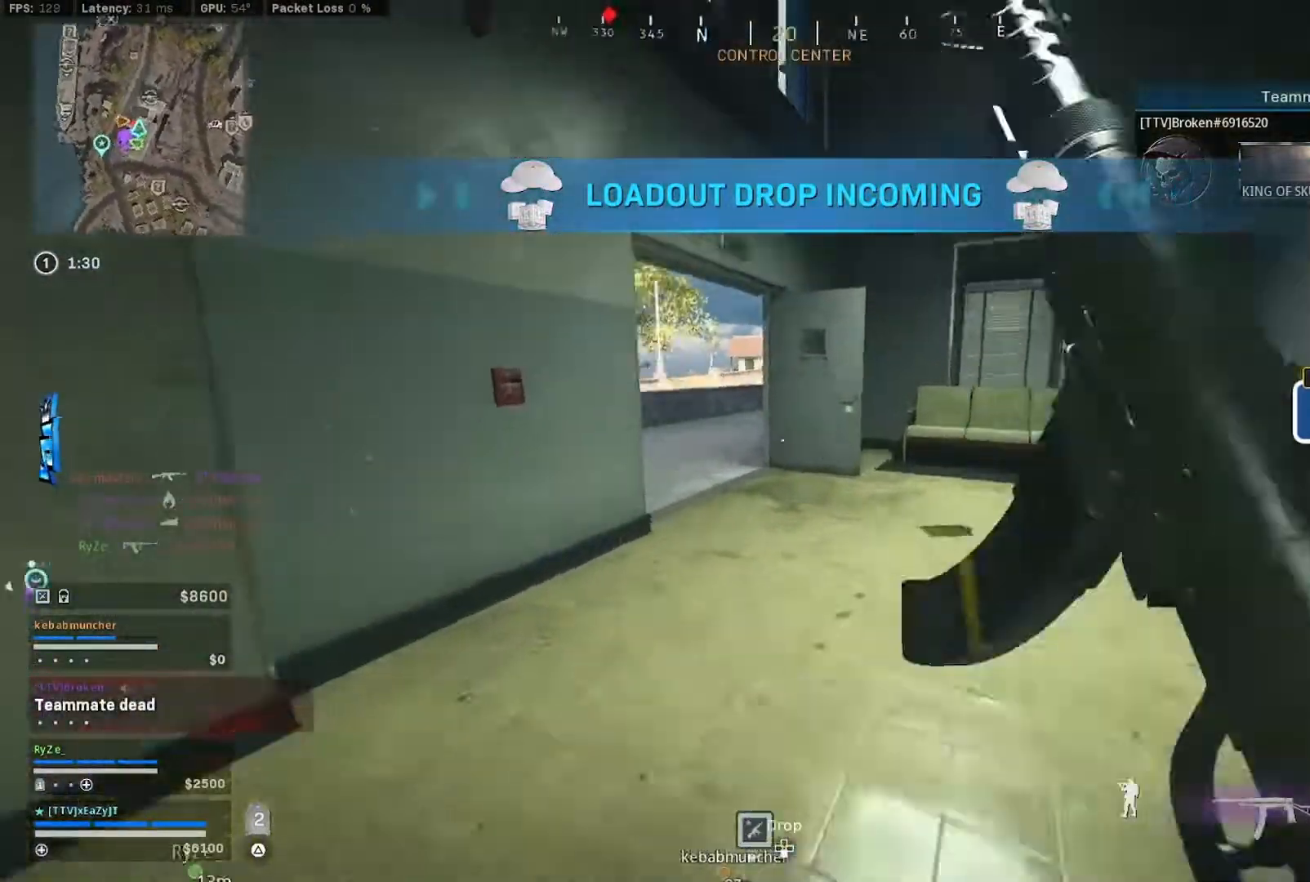
{"buttons": ["CIRCLE", "R3"], "left_stick": "up-left", "right_stick": "right", "events": [[33, "R1", "down"], [117, "right_stick", "center"], [183, "L3", "up"], [183, "R1", "up"], [250, "CIRCLE", "down"], [317, "CIRCLE", "up"], [350, "right_stick", "right"], [383, "left_stick", "up-left"], [417, "CIRCLE", "down"], [483, "R3", "down"]]}
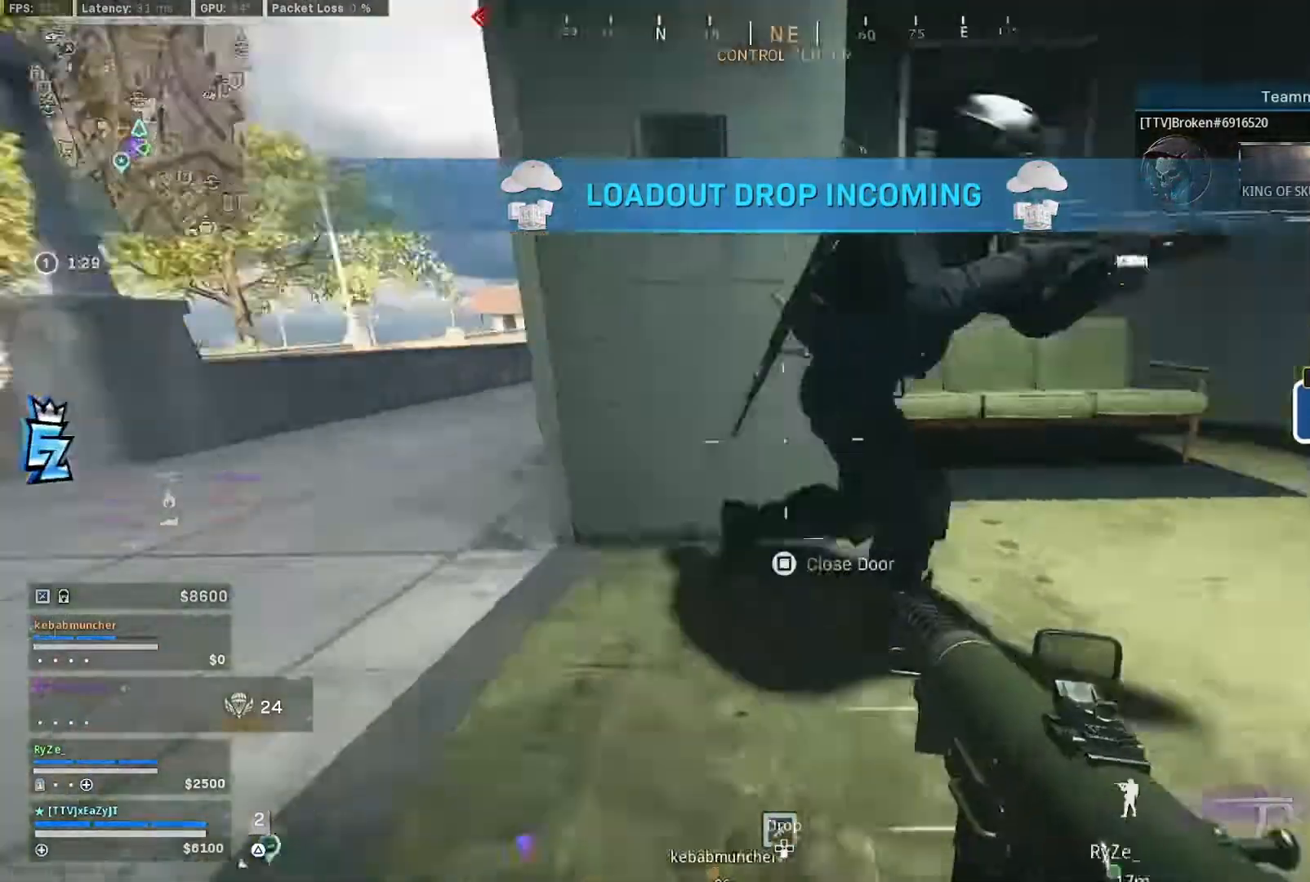
{"buttons": [], "left_stick": "up-right", "right_stick": "right", "events": [[17, "CIRCLE", "up"], [50, "left_stick", "down-left"], [50, "right_stick", "up-right"], [183, "R3", "up"], [183, "right_stick", "center"], [250, "left_stick", "up-left"], [250, "right_stick", "up"], [383, "right_stick", "right"], [483, "left_stick", "up-right"]]}
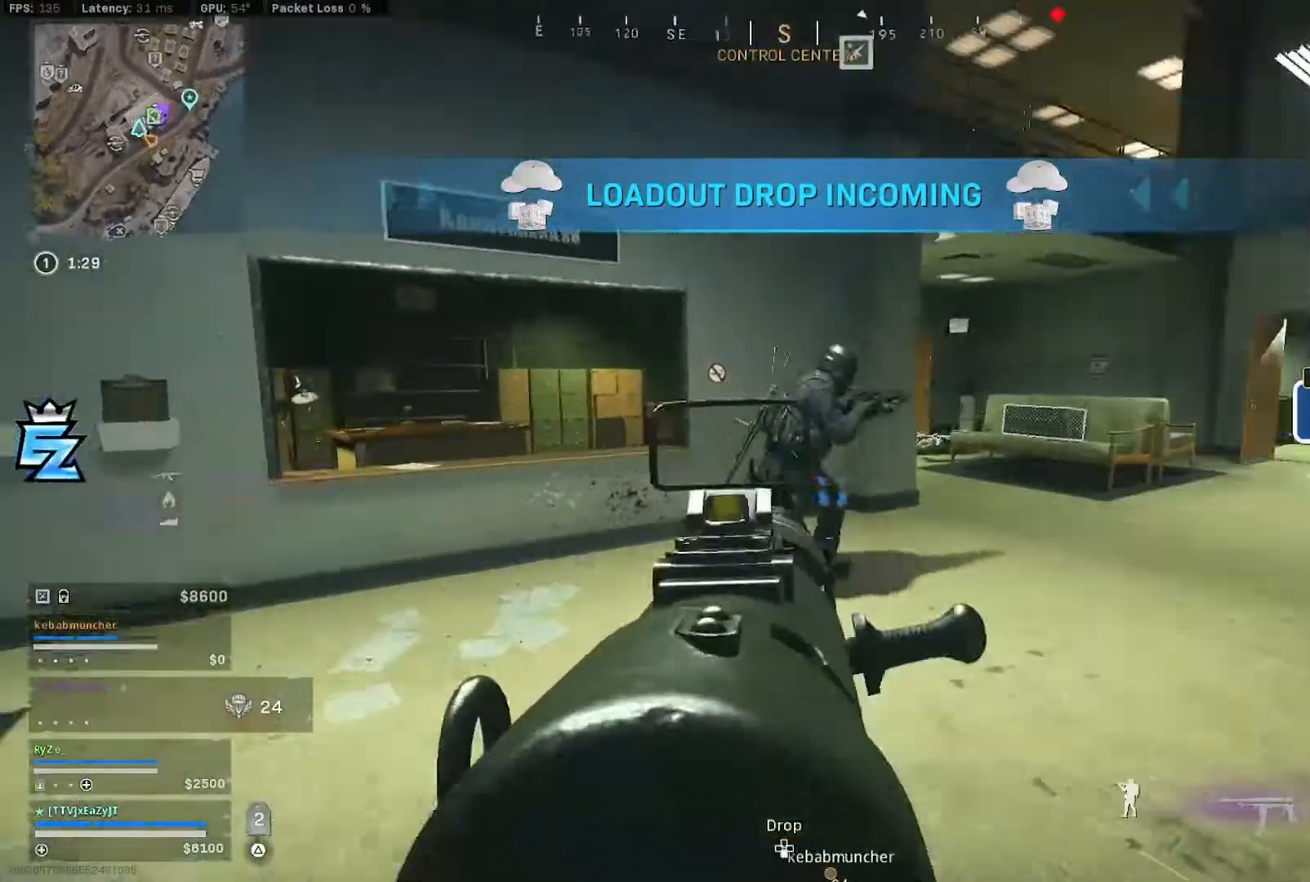
{"buttons": [], "left_stick": "up-right", "right_stick": "down", "events": [[50, "right_stick", "up-right"], [117, "left_stick", "up-left"], [183, "right_stick", "center"], [250, "right_stick", "right"], [417, "left_stick", "up-right"], [417, "right_stick", "center"], [483, "right_stick", "down"]]}
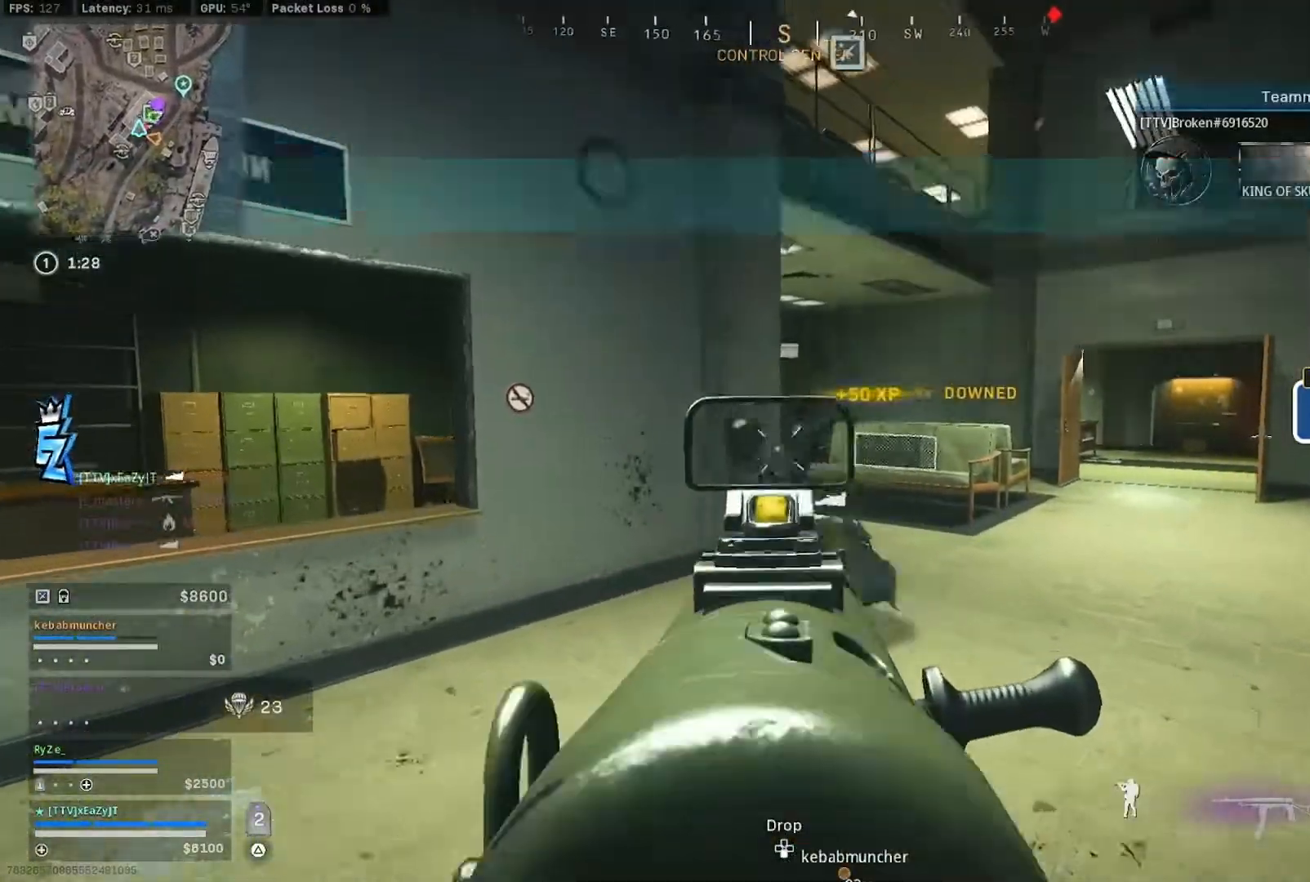
{"buttons": ["CIRCLE"], "left_stick": "down-right", "right_stick": "left", "events": [[17, "right_stick", "down-right"], [83, "L3", "down"], [217, "right_stick", "center"], [283, "right_stick", "left"], [317, "CIRCLE", "down"], [317, "L3", "up"], [417, "CIRCLE", "up"], [483, "CIRCLE", "down"], [483, "left_stick", "down-right"]]}
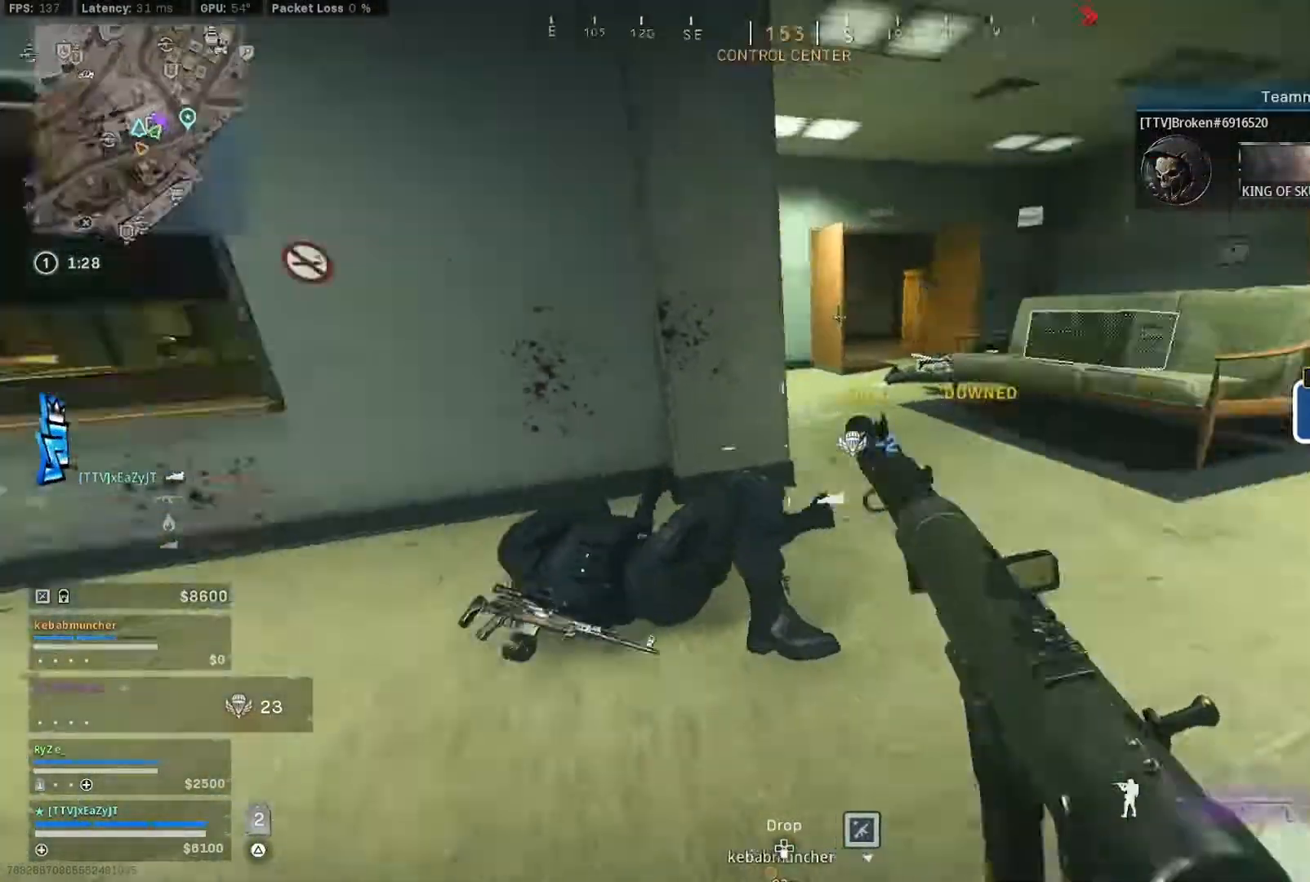
{"buttons": [], "left_stick": "down", "right_stick": "center", "events": [[50, "R3", "down"], [83, "left_stick", "down-left"], [117, "CIRCLE", "up"], [183, "R3", "up"], [183, "right_stick", "down"], [283, "left_stick", "down"], [283, "right_stick", "right"], [450, "right_stick", "center"]]}
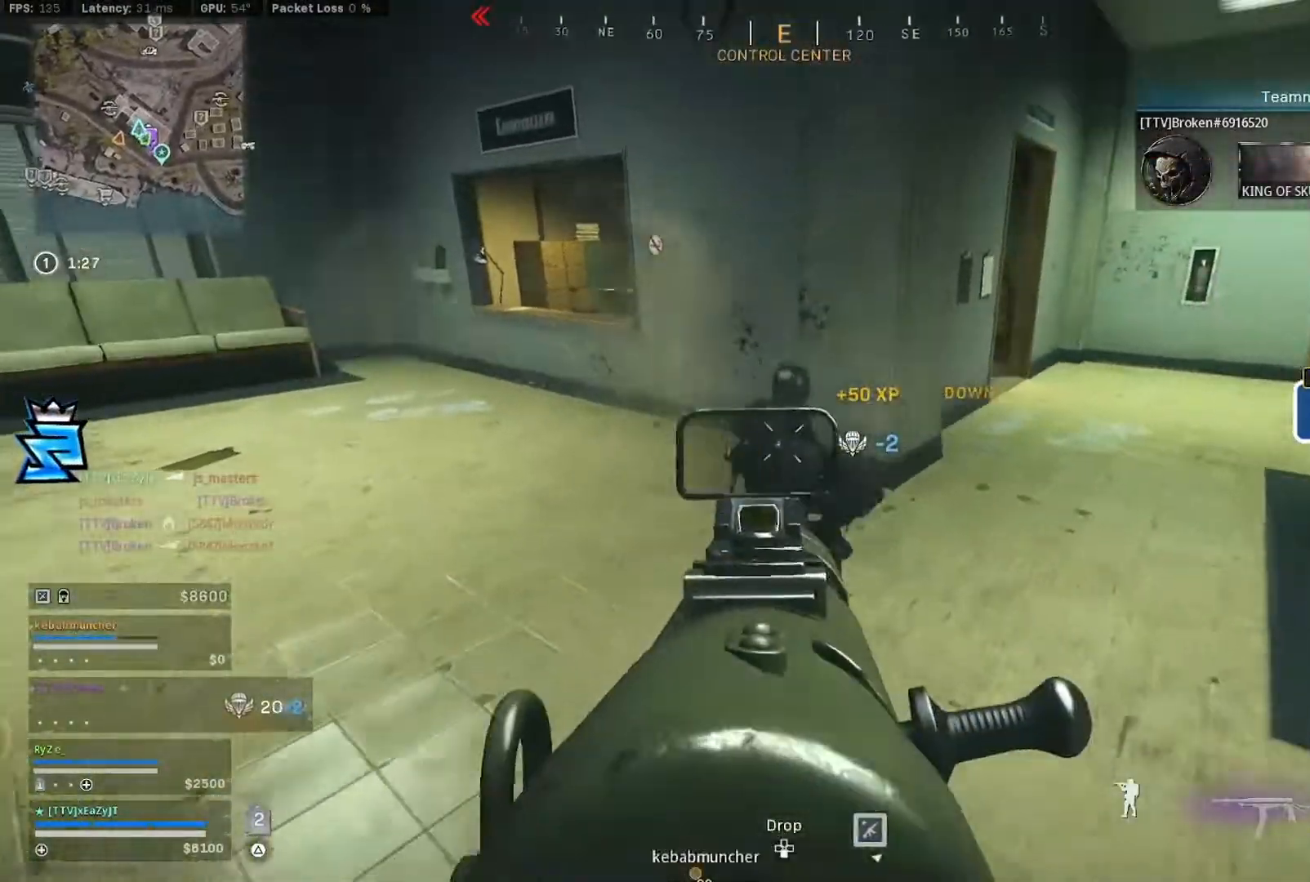
{"buttons": [], "left_stick": "up", "right_stick": "center", "events": [[83, "left_stick", "down-left"], [83, "right_stick", "right"], [150, "right_stick", "center"], [417, "left_stick", "center"], [483, "left_stick", "up"]]}
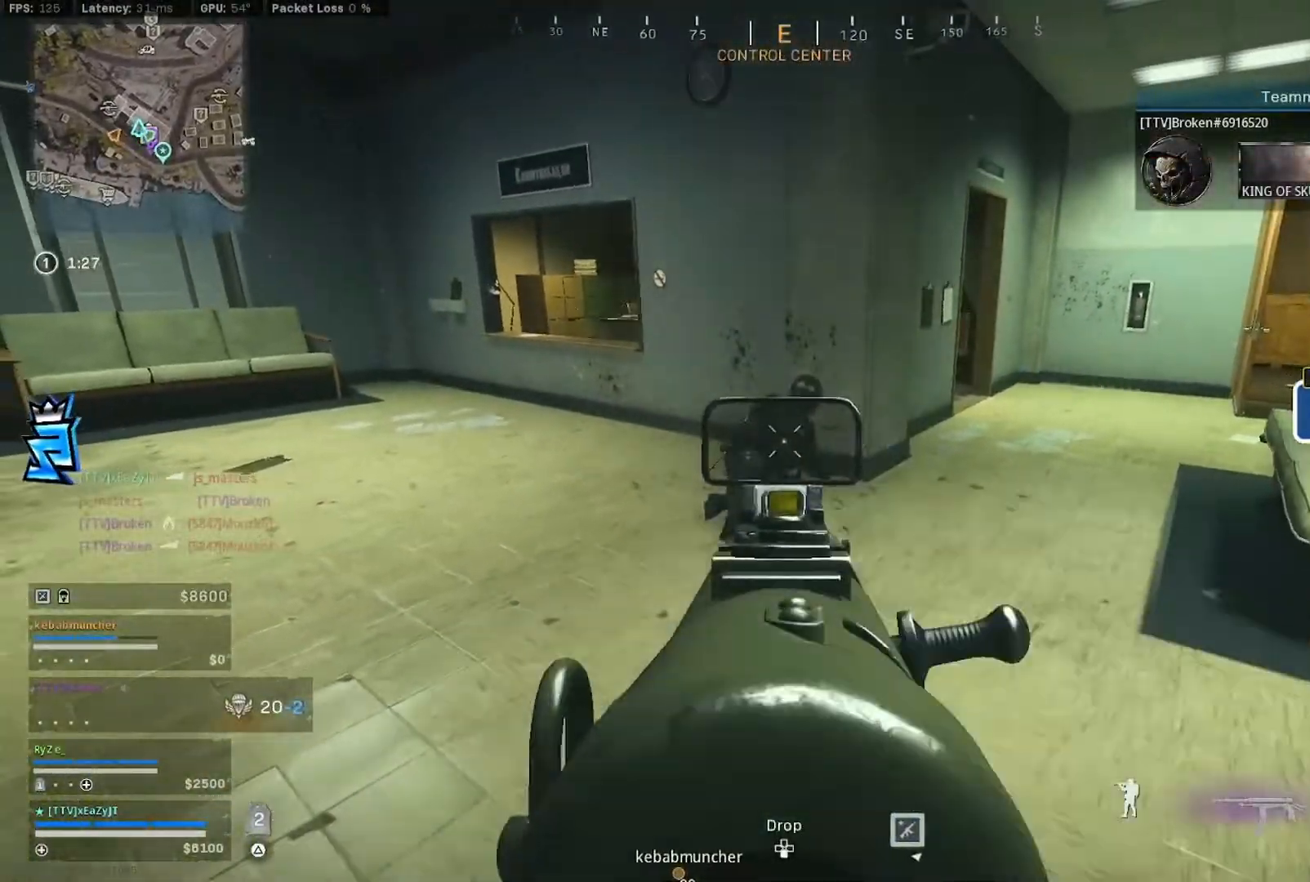
{"buttons": ["L3"], "left_stick": "up", "right_stick": "left", "events": [[150, "TRIANGLE", "down"], [250, "TRIANGLE", "up"], [317, "L3", "down"], [317, "TRIANGLE", "down"], [350, "right_stick", "left"], [417, "TRIANGLE", "up"]]}
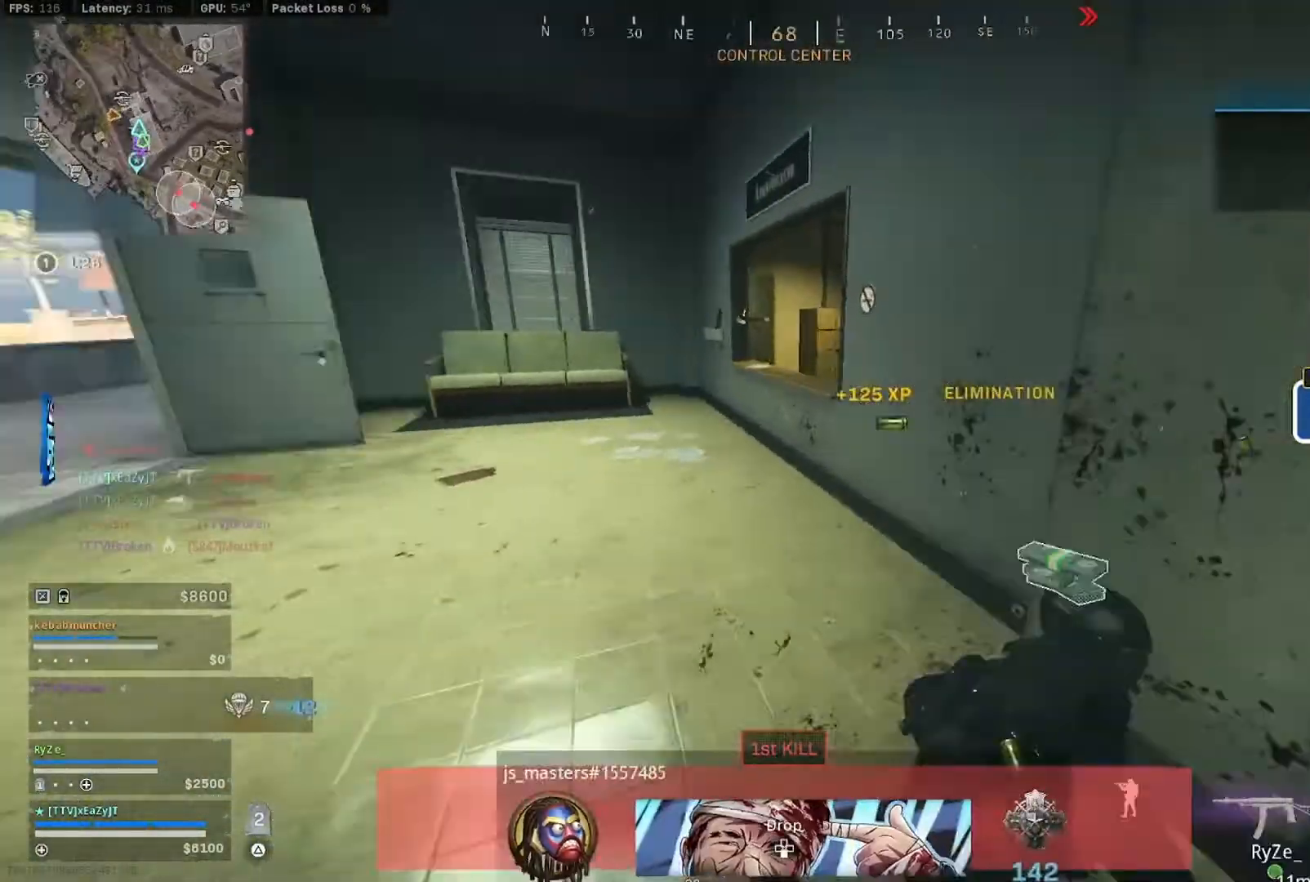
{"buttons": [], "left_stick": "down-right", "right_stick": "left"}
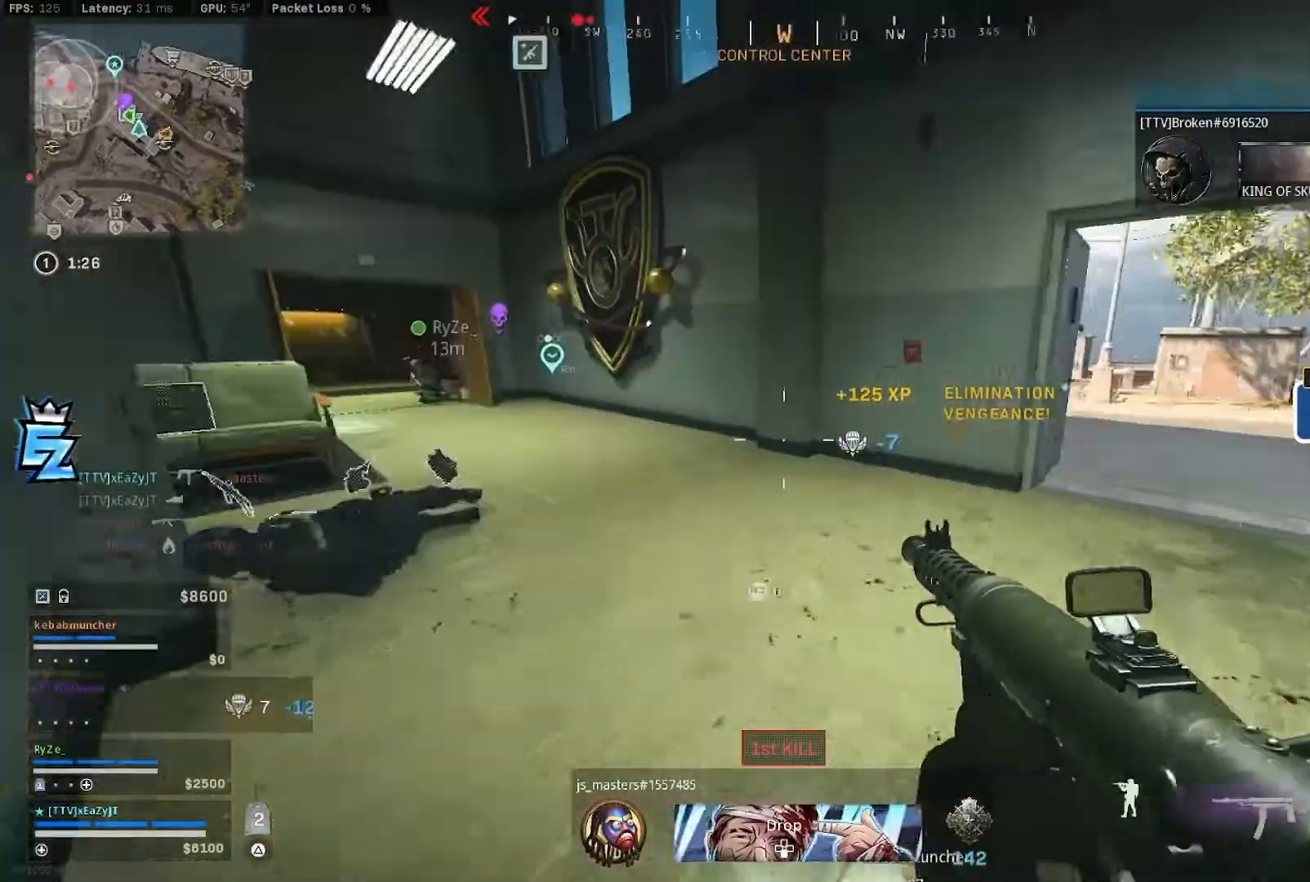
{"buttons": [], "left_stick": "up-left", "right_stick": "center", "events": [[17, "SQUARE", "down"], [17, "right_stick", "center"], [50, "SQUARE", "up"], [117, "left_stick", "down"], [217, "right_stick", "up-left"], [250, "left_stick", "down-left"], [317, "CIRCLE", "down"], [317, "right_stick", "center"], [383, "CIRCLE", "up"], [417, "left_stick", "up-left"]]}
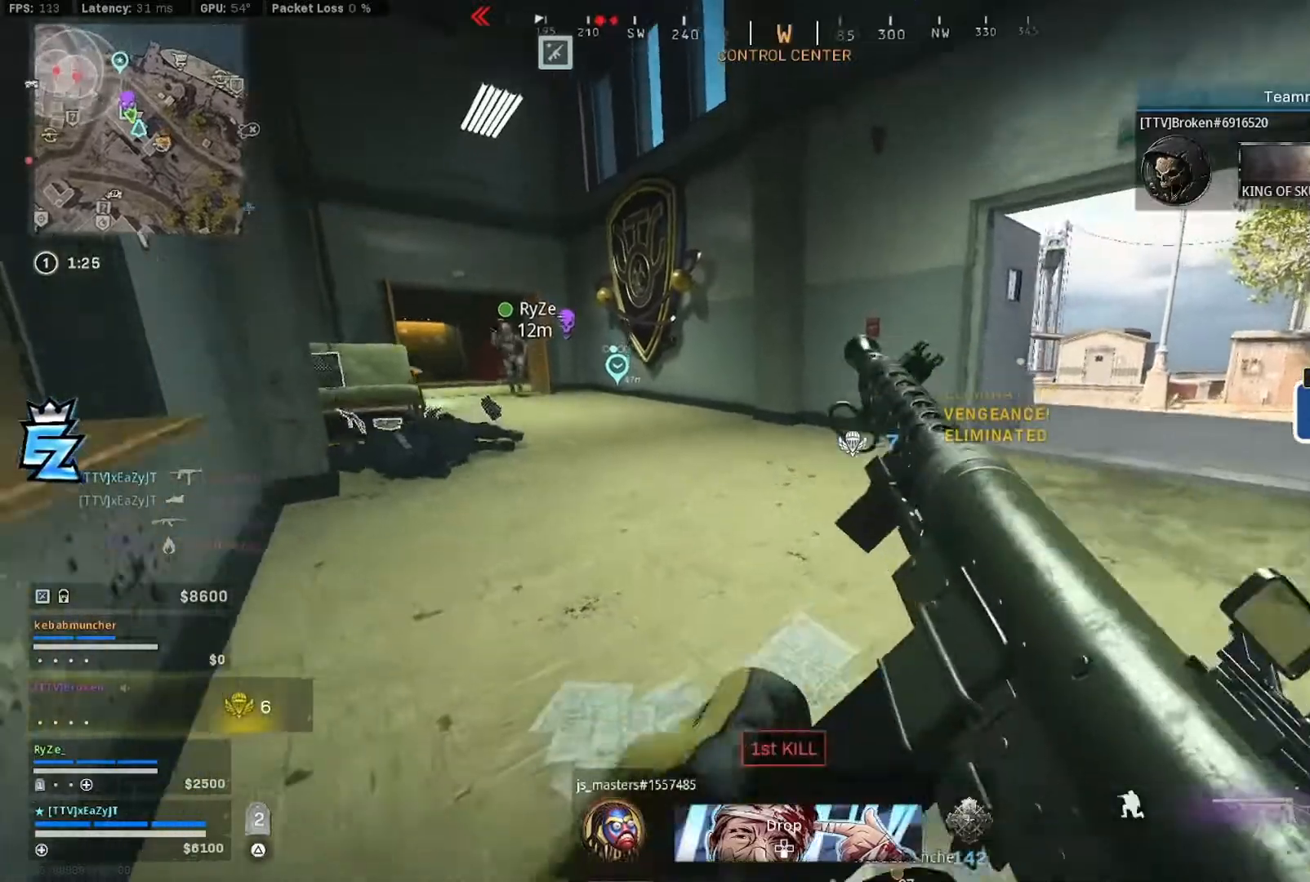
{"buttons": ["CIRCLE"], "left_stick": "left", "right_stick": "center", "events": [[50, "CIRCLE", "down"], [50, "left_stick", "up"], [150, "CIRCLE", "up"], [283, "right_stick", "left"], [350, "left_stick", "up-left"], [350, "right_stick", "center"], [450, "CIRCLE", "down"], [483, "left_stick", "left"]]}
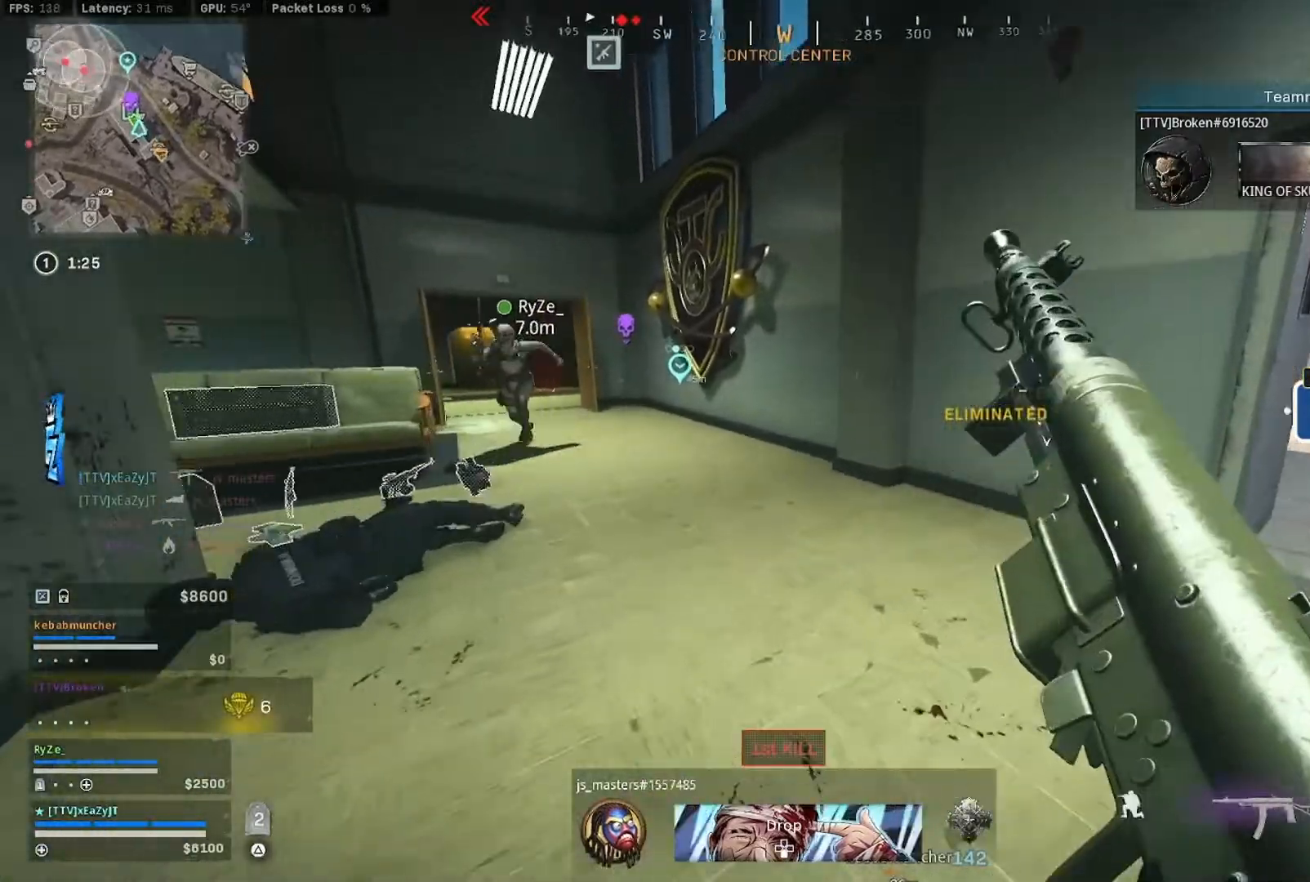
{"buttons": [], "left_stick": "up-right", "right_stick": "center", "events": [[17, "CIRCLE", "up"], [17, "left_stick", "down-left"], [183, "CIRCLE", "down"], [217, "left_stick", "down-right"], [283, "CIRCLE", "up"], [283, "left_stick", "right"], [317, "right_stick", "down-right"], [367, "right_stick", "right"], [383, "left_stick", "up-right"], [483, "right_stick", "center"]]}
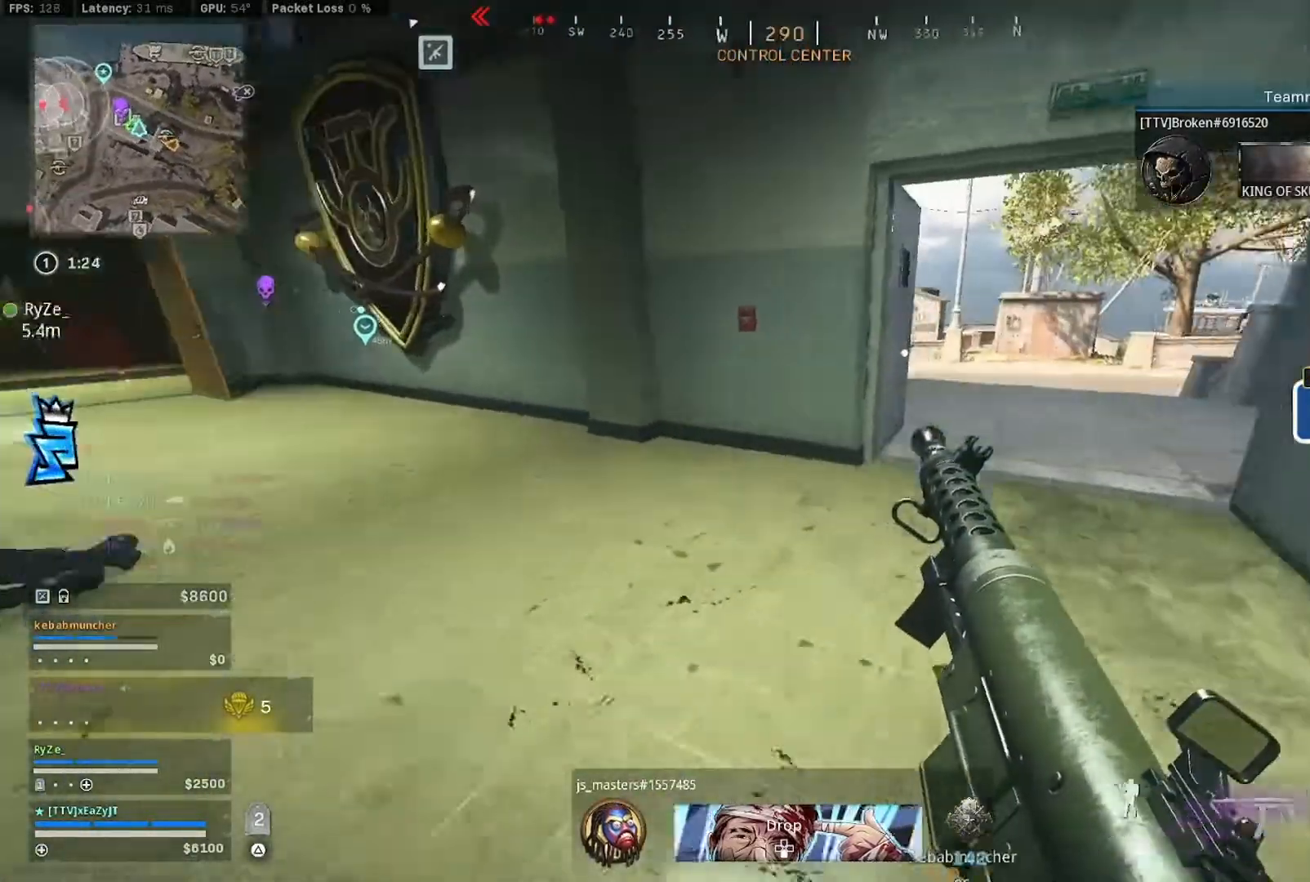
{"buttons": [], "left_stick": "up-right", "right_stick": "center", "events": [[17, "left_stick", "up"], [117, "left_stick", "up-left"], [150, "CIRCLE", "down"], [217, "CIRCLE", "up"], [317, "CIRCLE", "down"], [350, "left_stick", "right"], [417, "CIRCLE", "up"], [483, "left_stick", "up-right"]]}
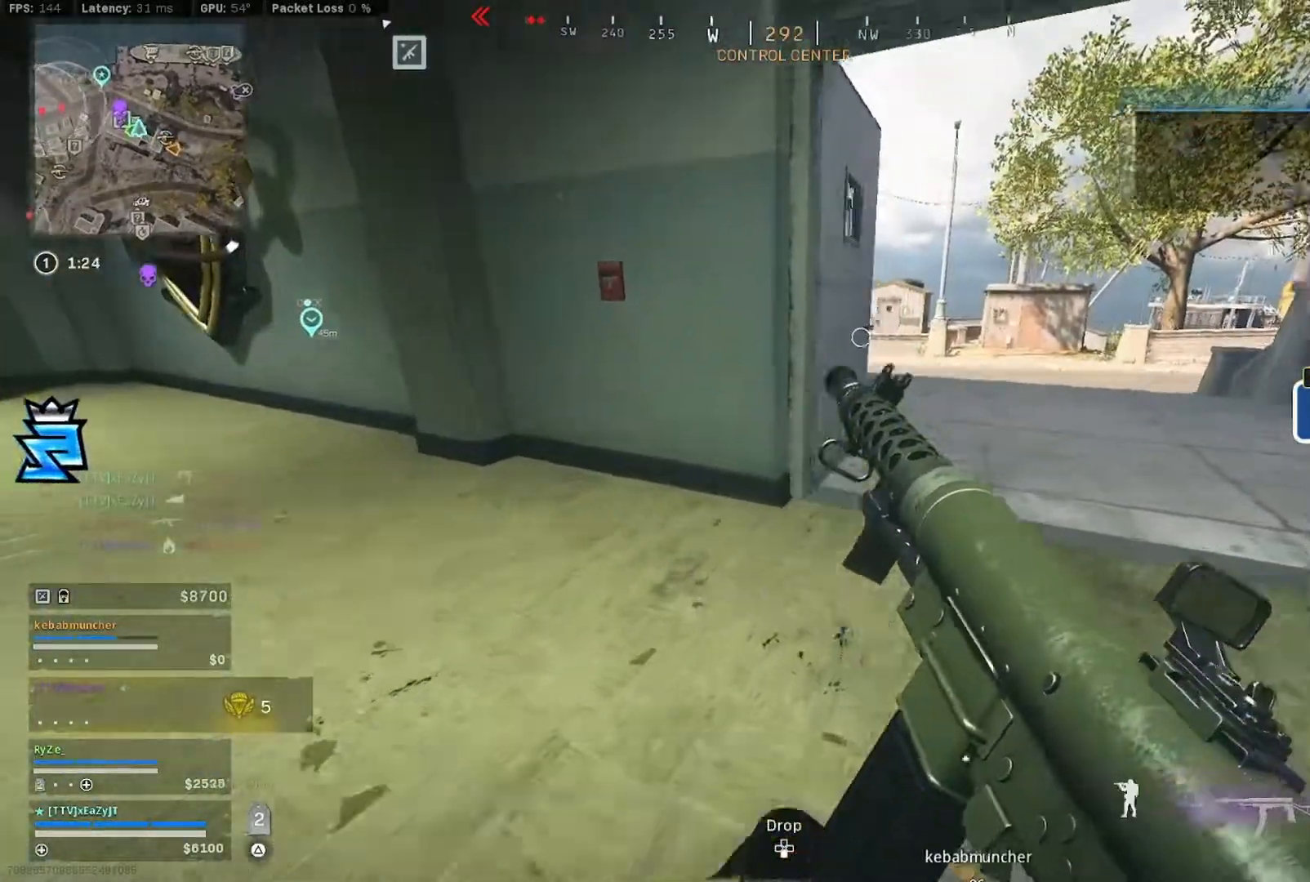
{"buttons": ["TRIANGLE", "L3"], "left_stick": "up-right", "right_stick": "center", "events": [[117, "TRIANGLE", "down"], [183, "TRIANGLE", "up"], [217, "L3", "down"], [283, "TRIANGLE", "down"], [350, "TRIANGLE", "up"], [450, "TRIANGLE", "down"]]}
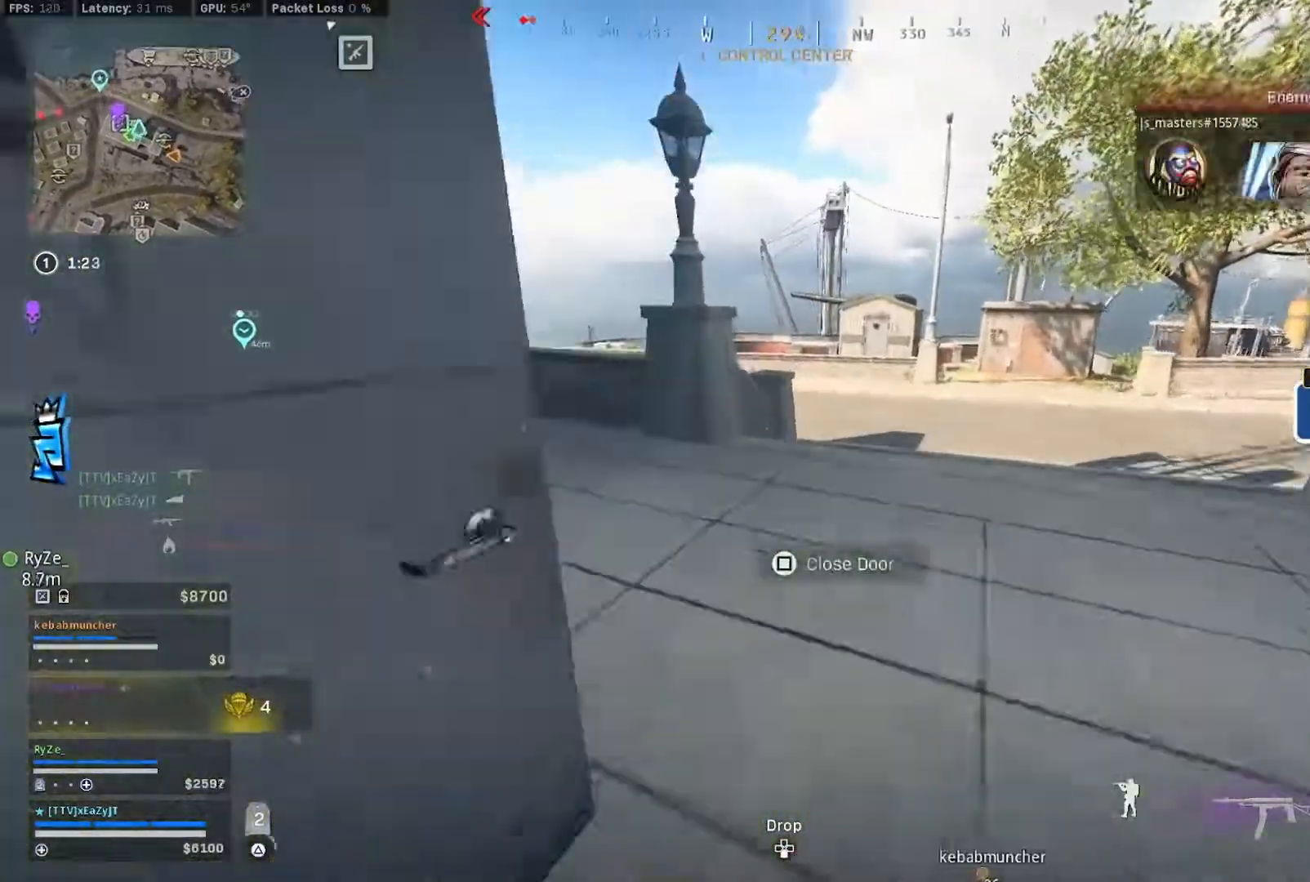
{"buttons": [], "left_stick": "up", "right_stick": "up-left", "events": [[17, "TRIANGLE", "up"], [17, "right_stick", "left"], [50, "L3", "up"], [83, "left_stick", "up-left"], [117, "L3", "down"], [117, "TRIANGLE", "down"], [217, "TRIANGLE", "up"], [250, "L3", "up"], [250, "right_stick", "center"], [317, "L3", "down"], [317, "left_stick", "up"], [417, "CIRCLE", "down"], [450, "L3", "up"], [467, "right_stick", "up-left"], [483, "CIRCLE", "up"]]}
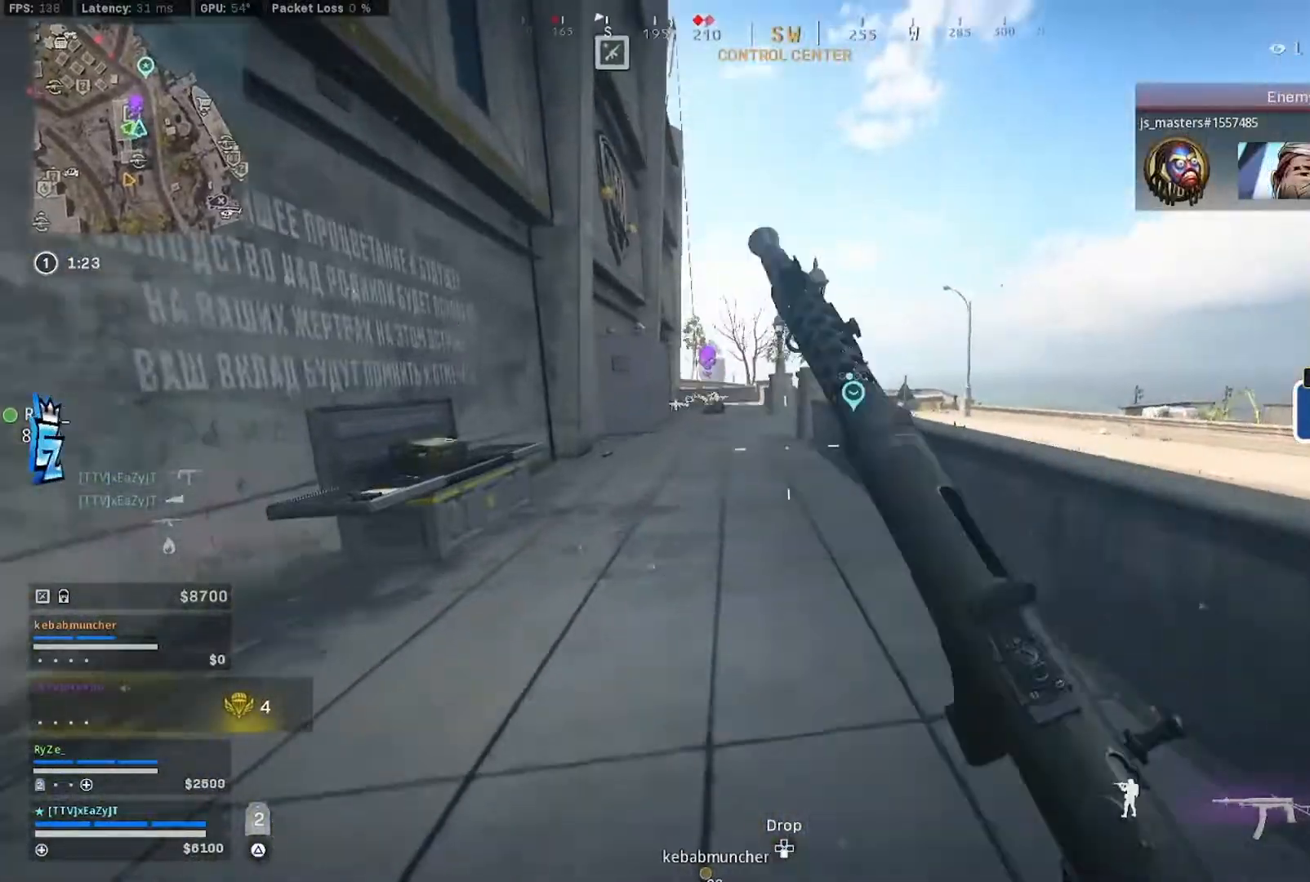
{"buttons": [], "left_stick": "up", "right_stick": "center"}
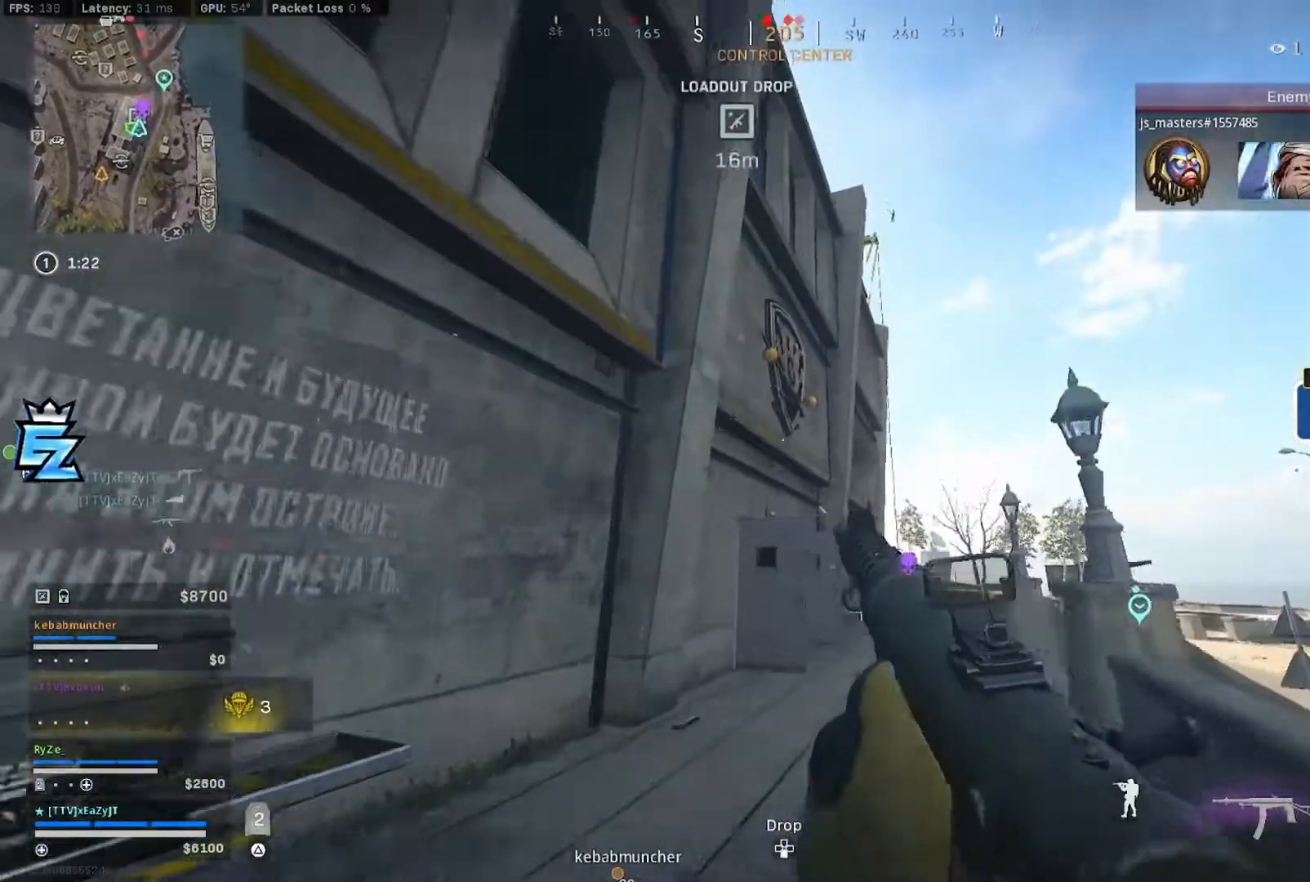
{"buttons": ["TRIANGLE"], "left_stick": "up", "right_stick": "center"}
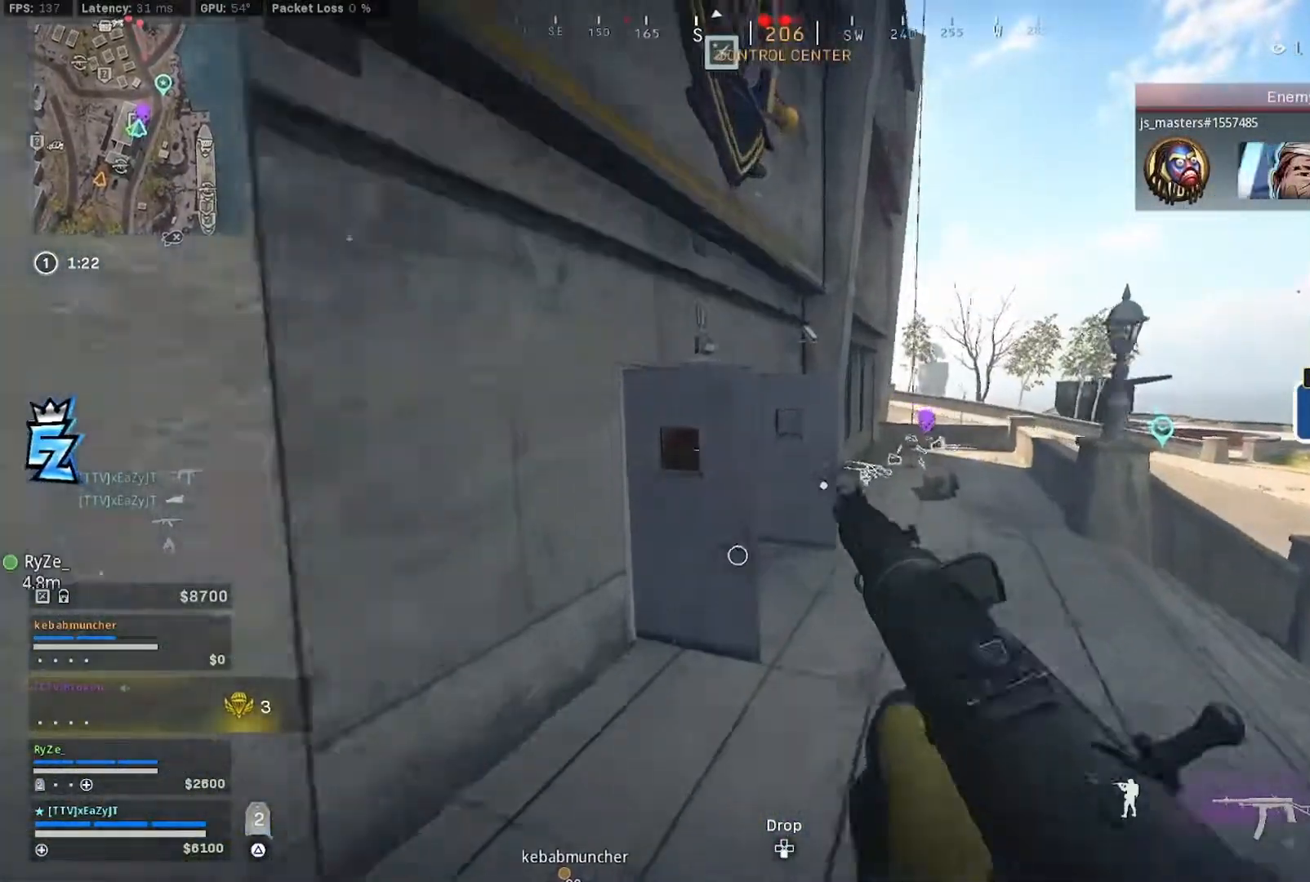
{"buttons": [], "left_stick": "up", "right_stick": "center", "events": [[17, "TRIANGLE", "up"], [50, "L3", "down"], [117, "TRIANGLE", "down"], [150, "L3", "up"], [183, "TRIANGLE", "up"], [217, "right_stick", "left"], [283, "L3", "down"], [283, "TRIANGLE", "down"], [350, "right_stick", "center"], [383, "TRIANGLE", "up"], [417, "L3", "up"]]}
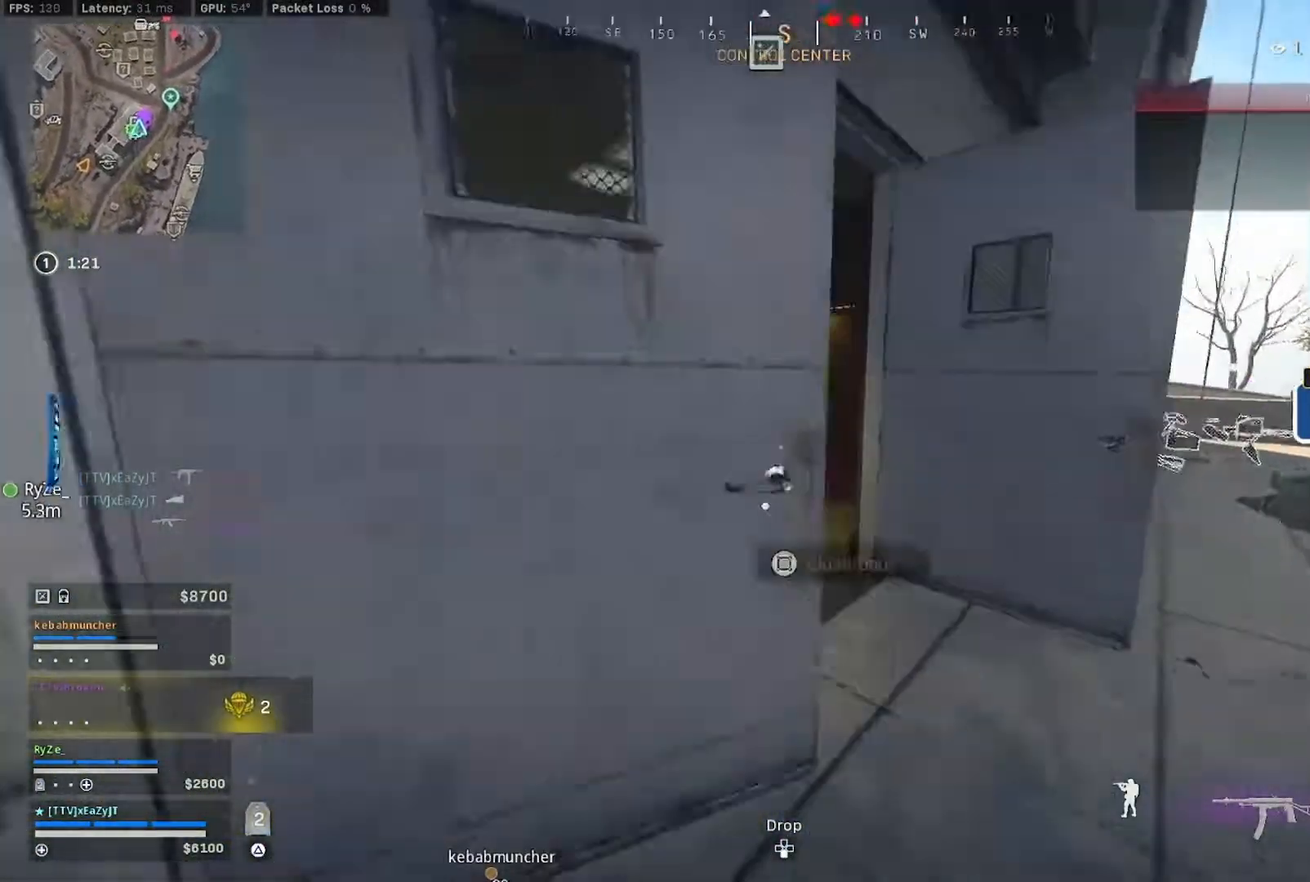
{"buttons": [], "left_stick": "center", "right_stick": "center"}
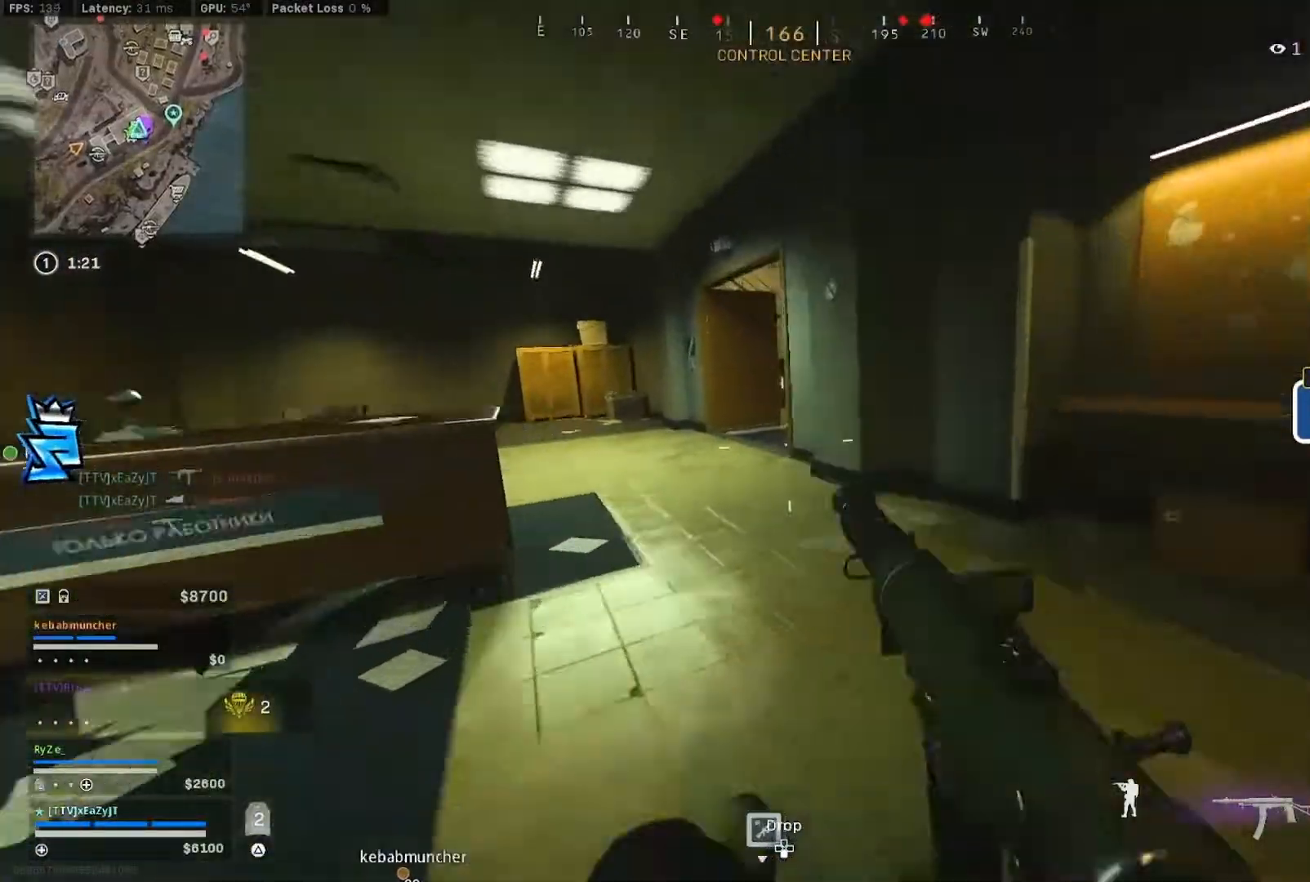
{"buttons": ["TRIANGLE", "L3"], "left_stick": "up", "right_stick": "center", "events": [[17, "CIRCLE", "down"], [117, "CIRCLE", "up"], [117, "R3", "down"], [117, "left_stick", "up-left"], [217, "R3", "up"], [250, "L3", "down"], [250, "R1", "down"], [250, "left_stick", "up"], [283, "TRIANGLE", "down"], [300, "R1", "up"], [317, "L3", "up"], [350, "TRIANGLE", "up"], [417, "L3", "down"], [450, "TRIANGLE", "down"]]}
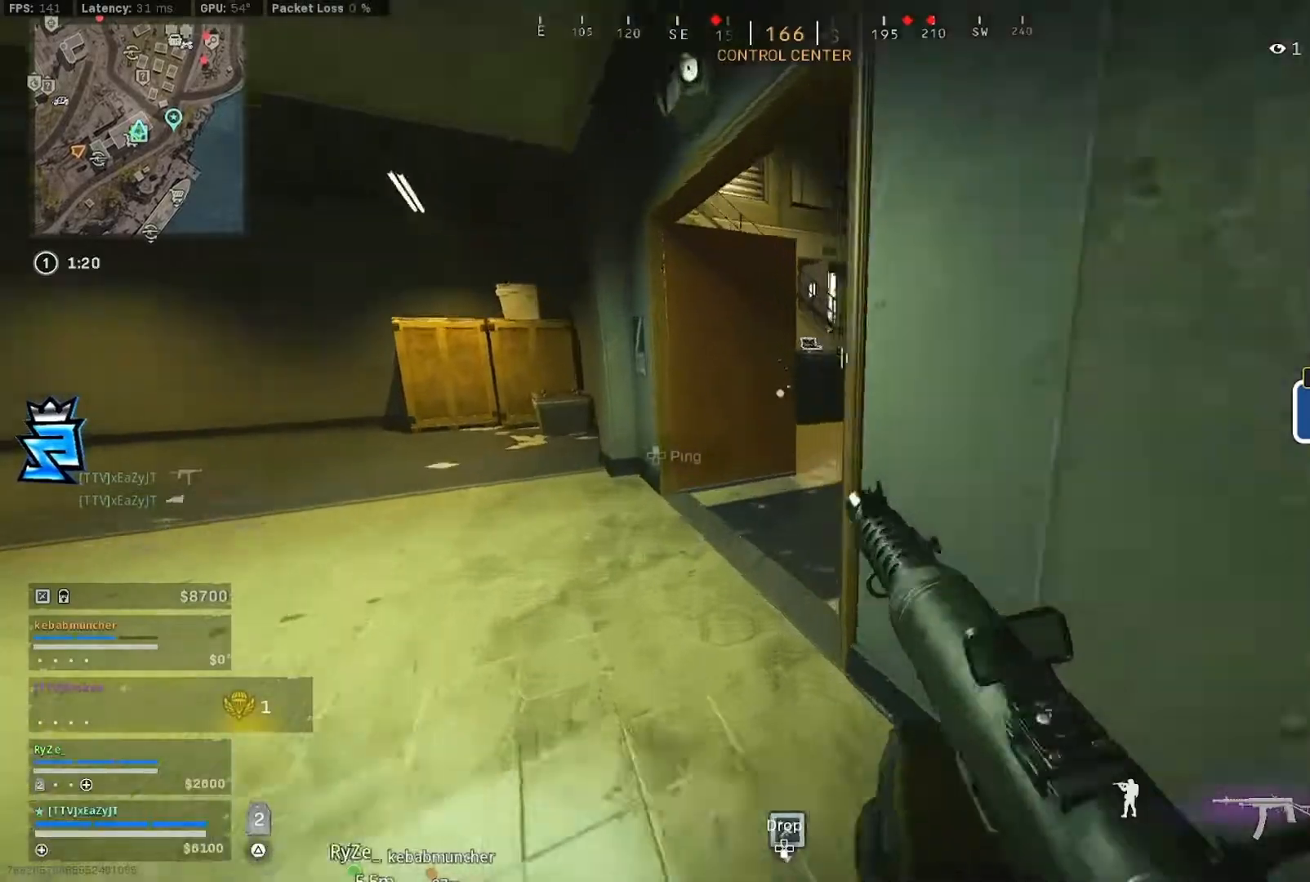
{"buttons": ["L3"], "left_stick": "up", "right_stick": "center", "events": [[17, "L3", "up"], [17, "TRIANGLE", "up"], [17, "right_stick", "right"], [117, "L3", "down"], [117, "TRIANGLE", "down"], [183, "TRIANGLE", "up"], [183, "right_stick", "center"], [217, "L3", "up"], [283, "TRIANGLE", "down"], [317, "L3", "down"], [417, "L3", "up"], [417, "TRIANGLE", "up"], [483, "L3", "down"]]}